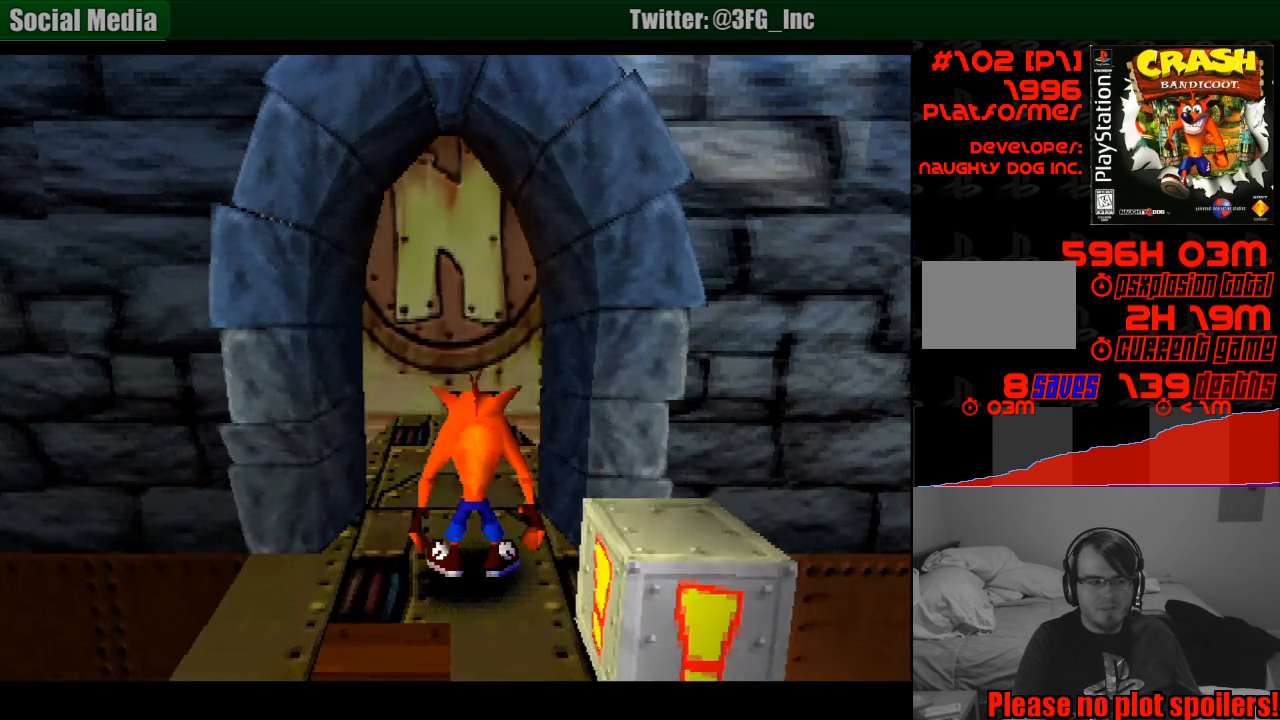
Gameplay with a controller (PlayStation layout); each line is a JSON object with the inputs held at the frame after it. "events" lists button and stick changes between this image and that frame as [ms after this image, input, new state], when the widget could be followed in between. Not read: L3 R3.
{"buttons": ["DPAD_LEFT"], "events": [[466, "DPAD_LEFT", "down"]]}
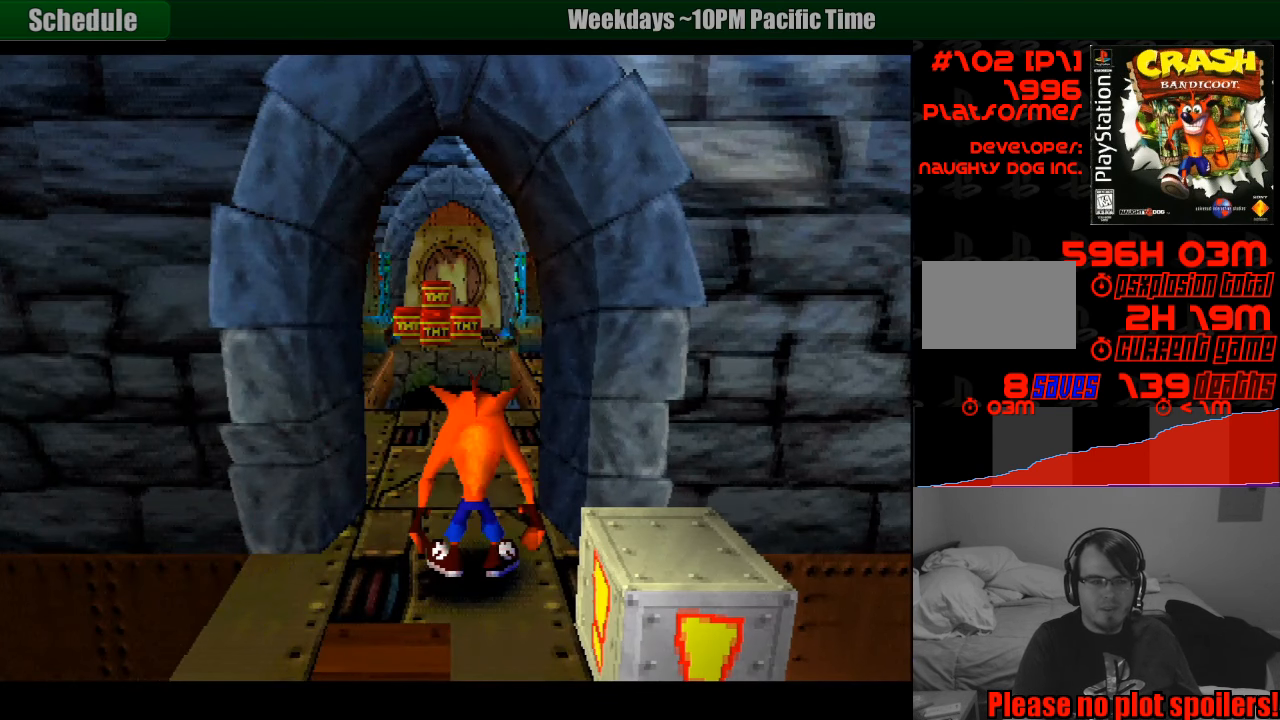
{"buttons": ["DPAD_UP"], "events": [[16, "DPAD_UP", "down"], [66, "DPAD_LEFT", "up"]]}
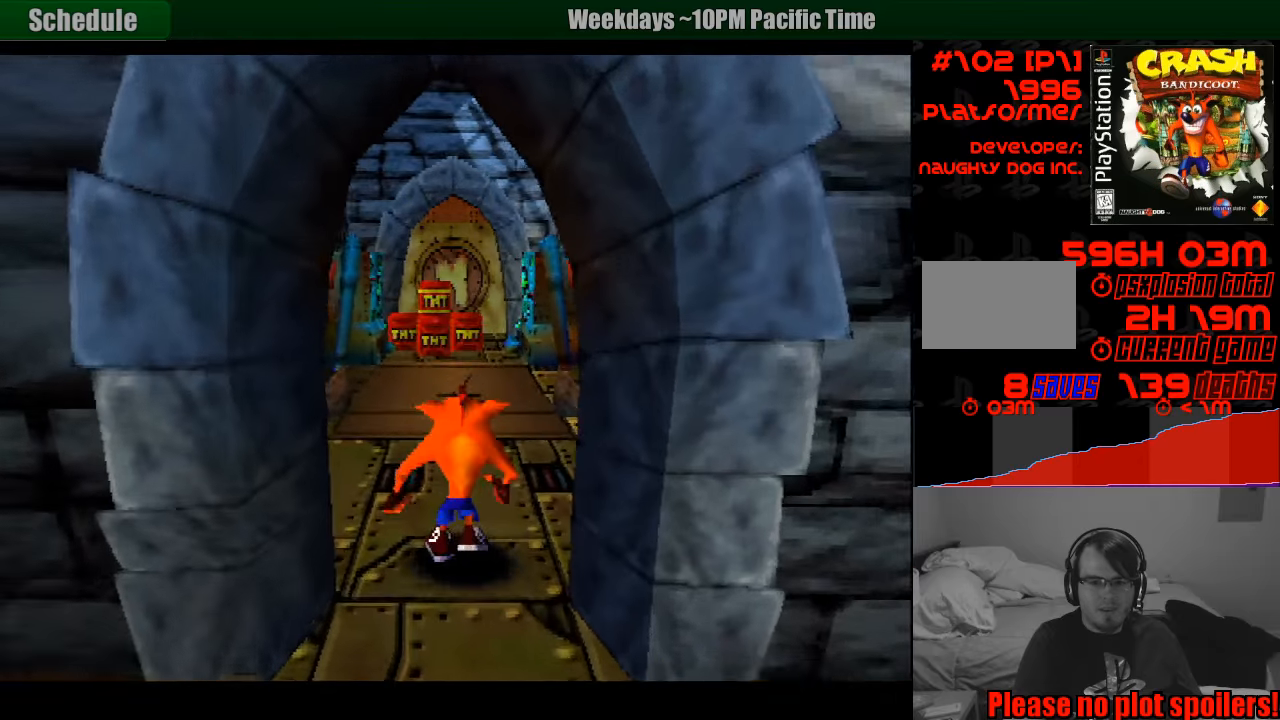
{"buttons": ["DPAD_UP"], "events": [[33, "DPAD_UP", "up"], [200, "DPAD_UP", "down"]]}
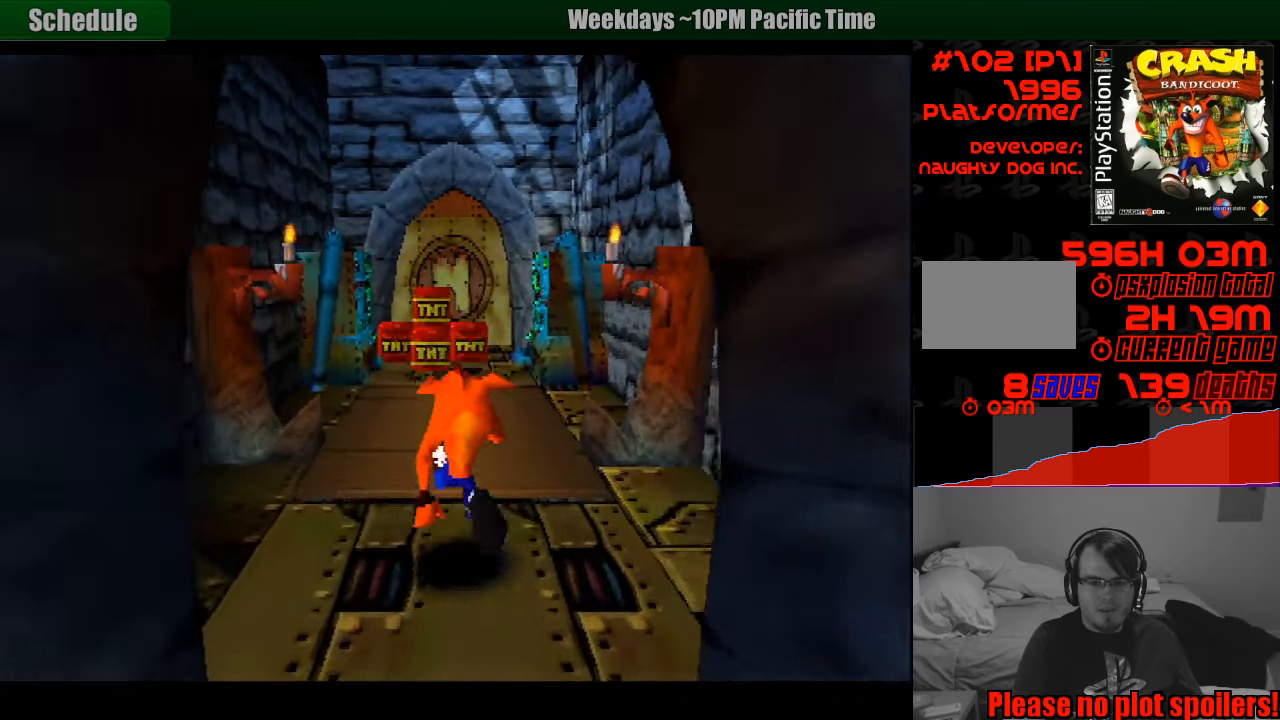
{"buttons": ["DPAD_UP"], "events": [[300, "DPAD_RIGHT", "down"], [417, "DPAD_RIGHT", "up"]]}
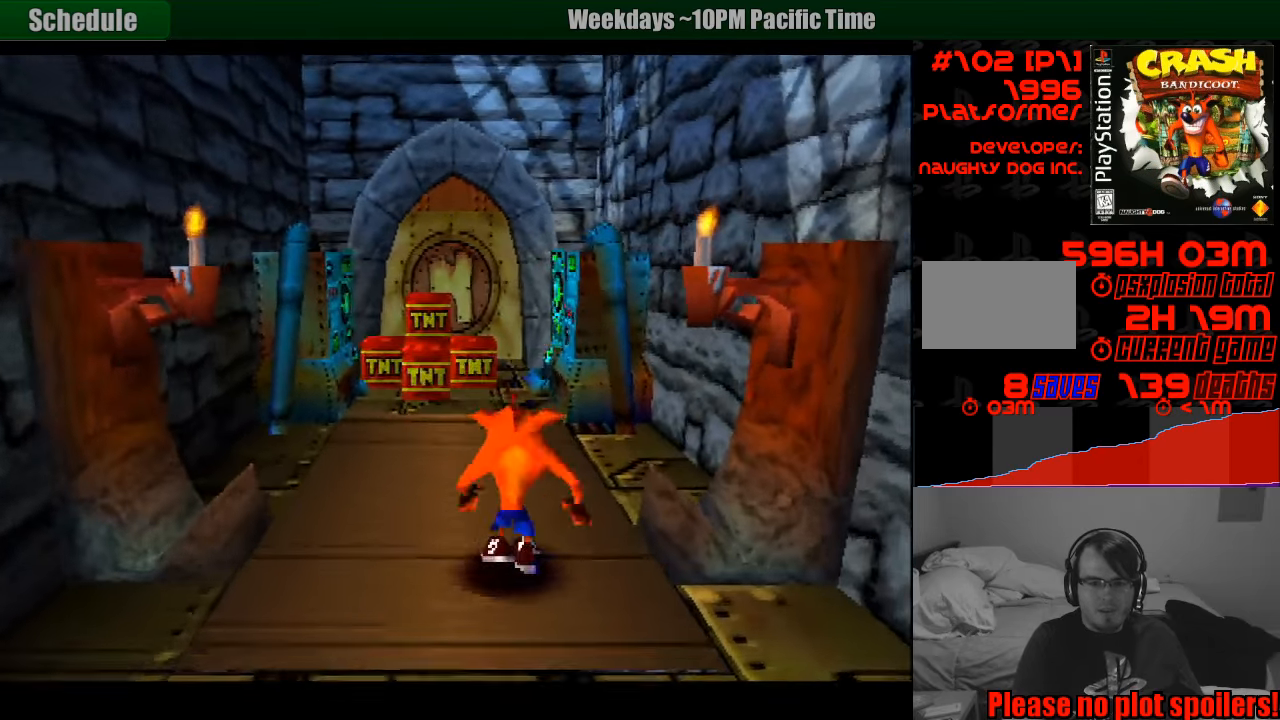
{"buttons": ["CROSS", "DPAD_UP"], "events": [[333, "CROSS", "down"]]}
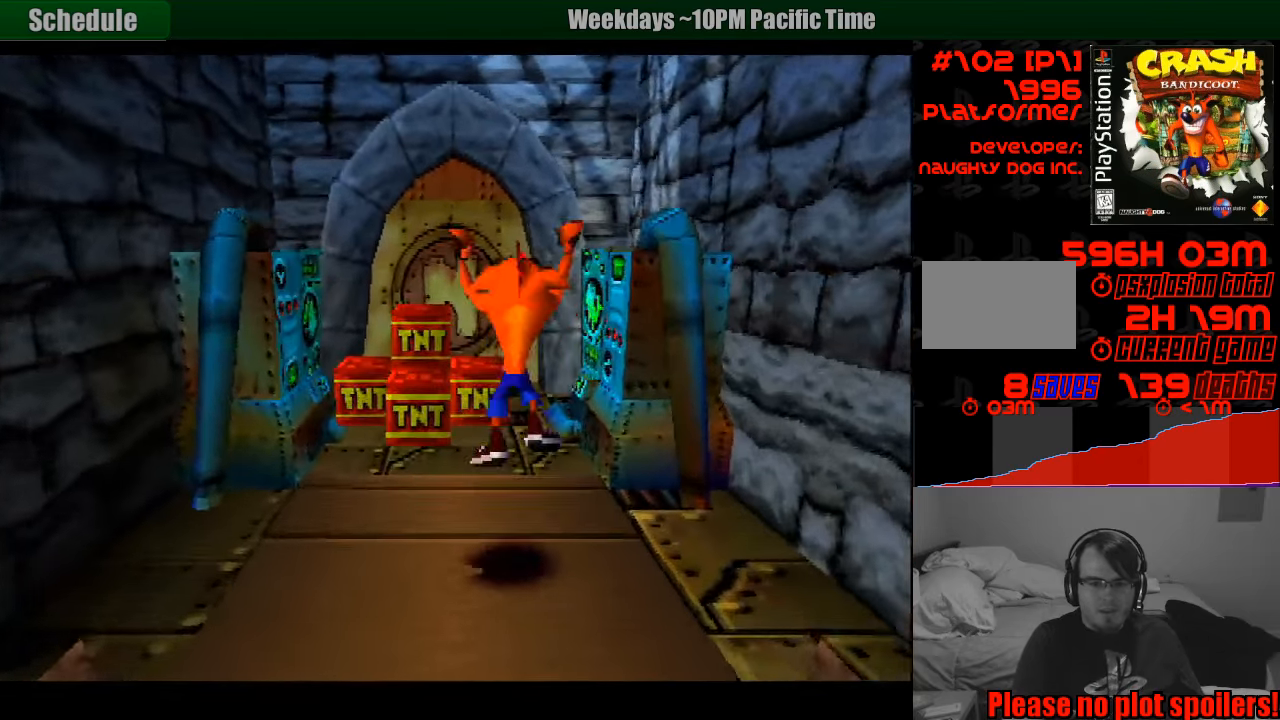
{"buttons": ["DPAD_UP"], "events": [[133, "DPAD_LEFT", "down"], [333, "DPAD_LEFT", "up"], [450, "CROSS", "up"]]}
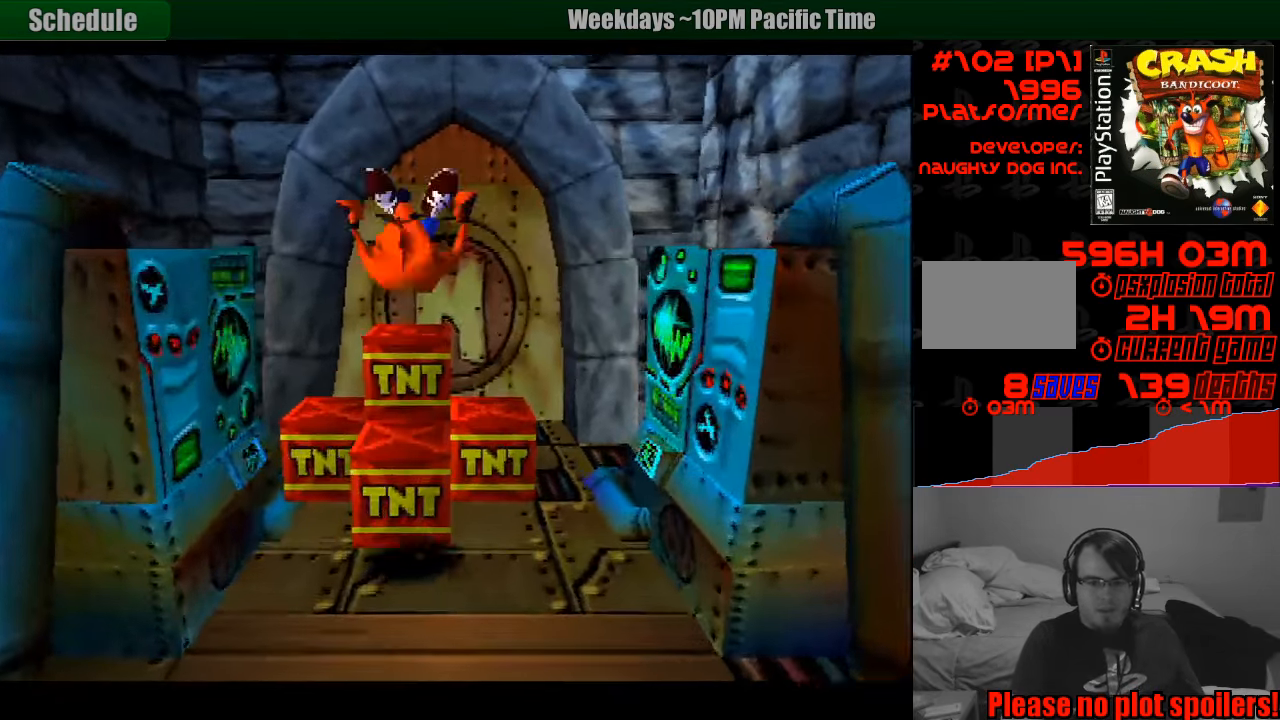
{"buttons": [], "events": [[17, "DPAD_RIGHT", "down"], [67, "DPAD_UP", "up"], [233, "DPAD_DOWN", "down"], [367, "DPAD_RIGHT", "up"], [383, "DPAD_DOWN", "up"]]}
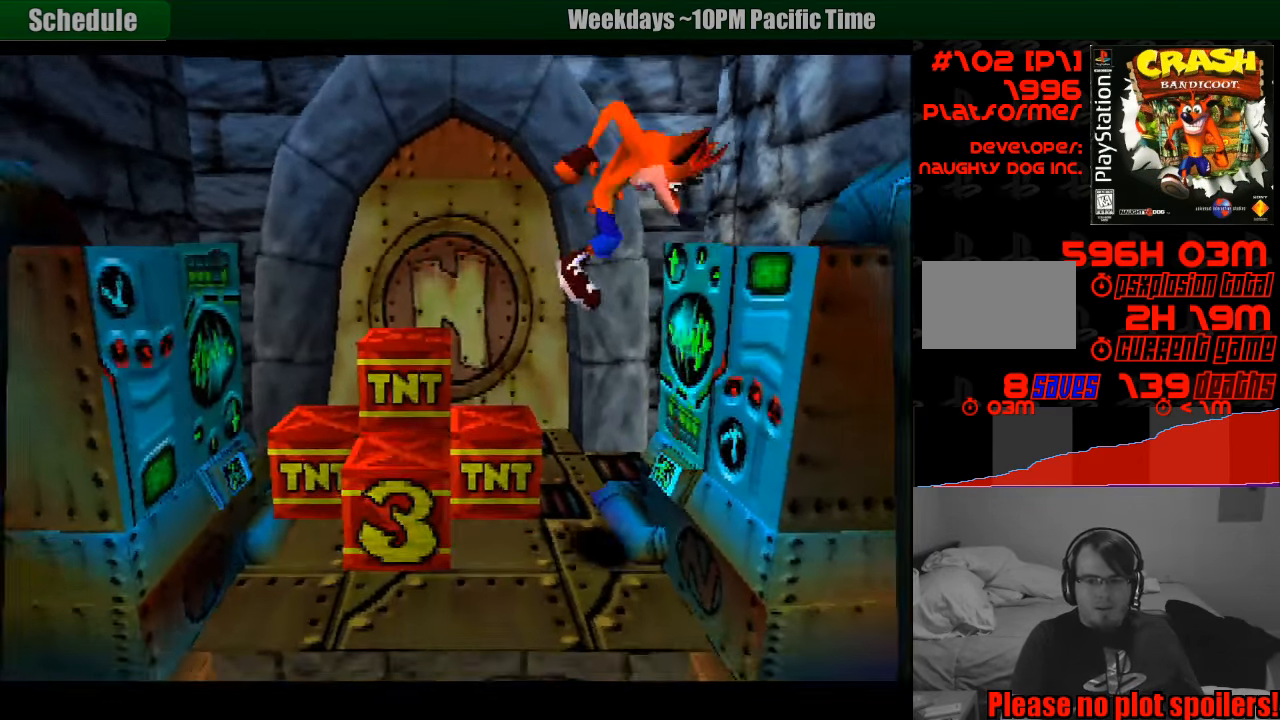
{"buttons": ["CROSS", "DPAD_DOWN", "DPAD_RIGHT"], "events": [[17, "DPAD_DOWN", "down"], [200, "DPAD_RIGHT", "down"], [217, "DPAD_DOWN", "up"], [450, "DPAD_DOWN", "down"], [467, "CROSS", "down"]]}
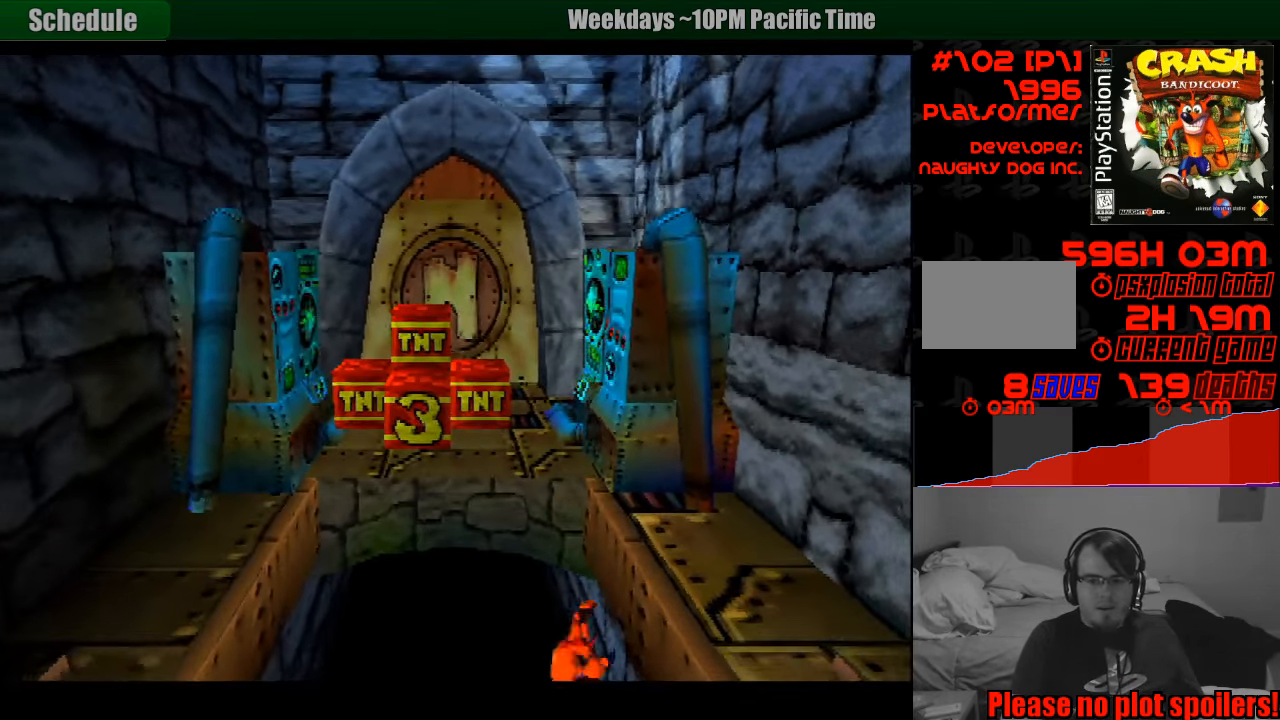
{"buttons": [], "events": [[133, "DPAD_DOWN", "up"], [250, "CROSS", "up"], [350, "DPAD_RIGHT", "up"]]}
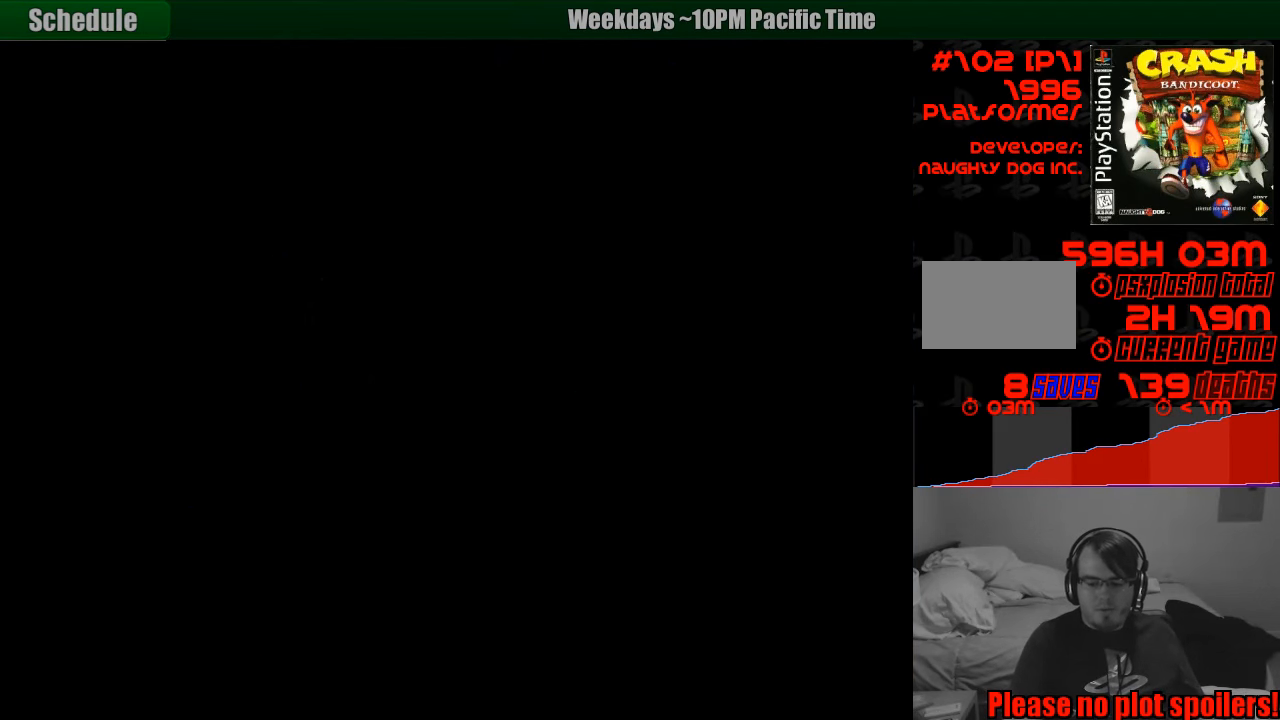
{"buttons": [], "events": []}
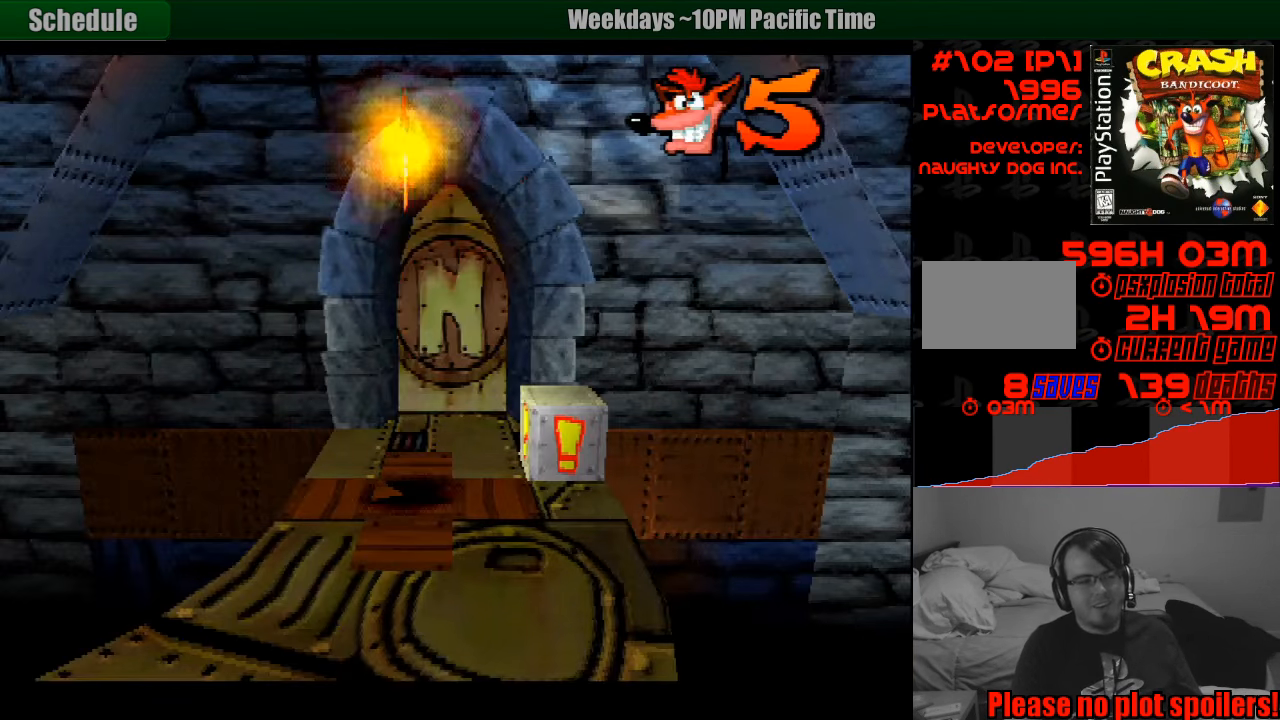
{"buttons": [], "events": []}
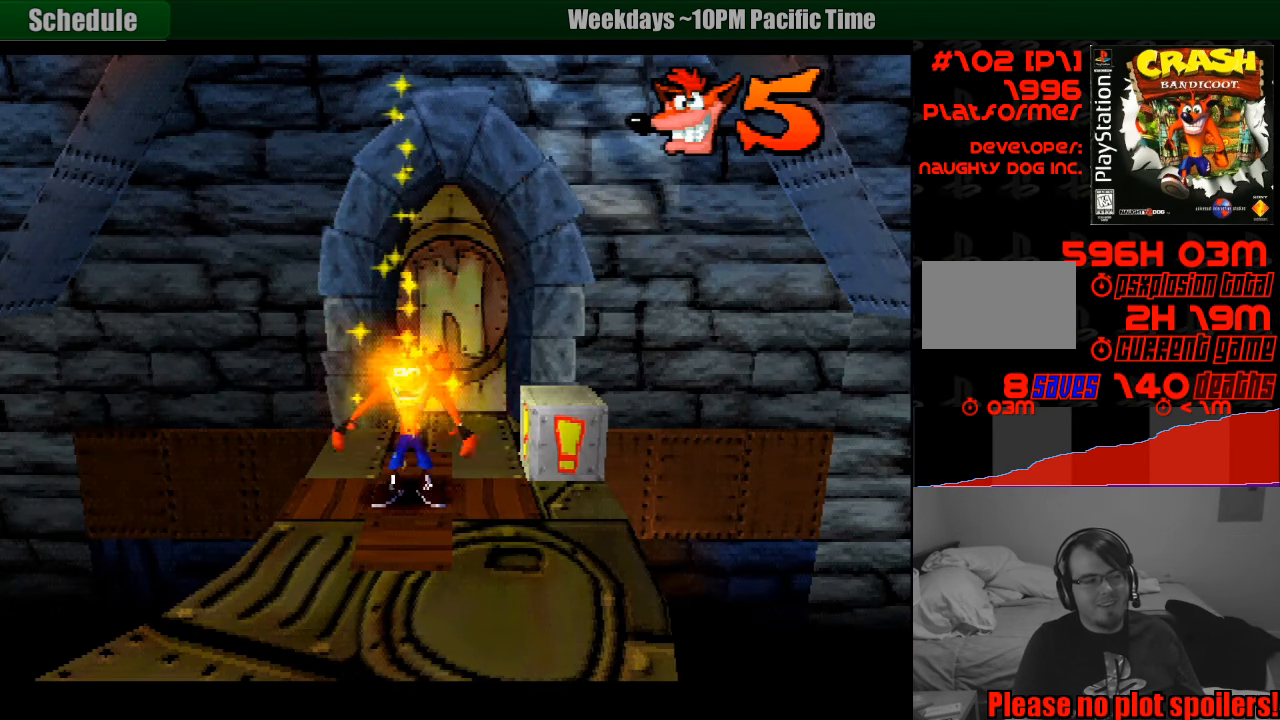
{"buttons": [], "events": []}
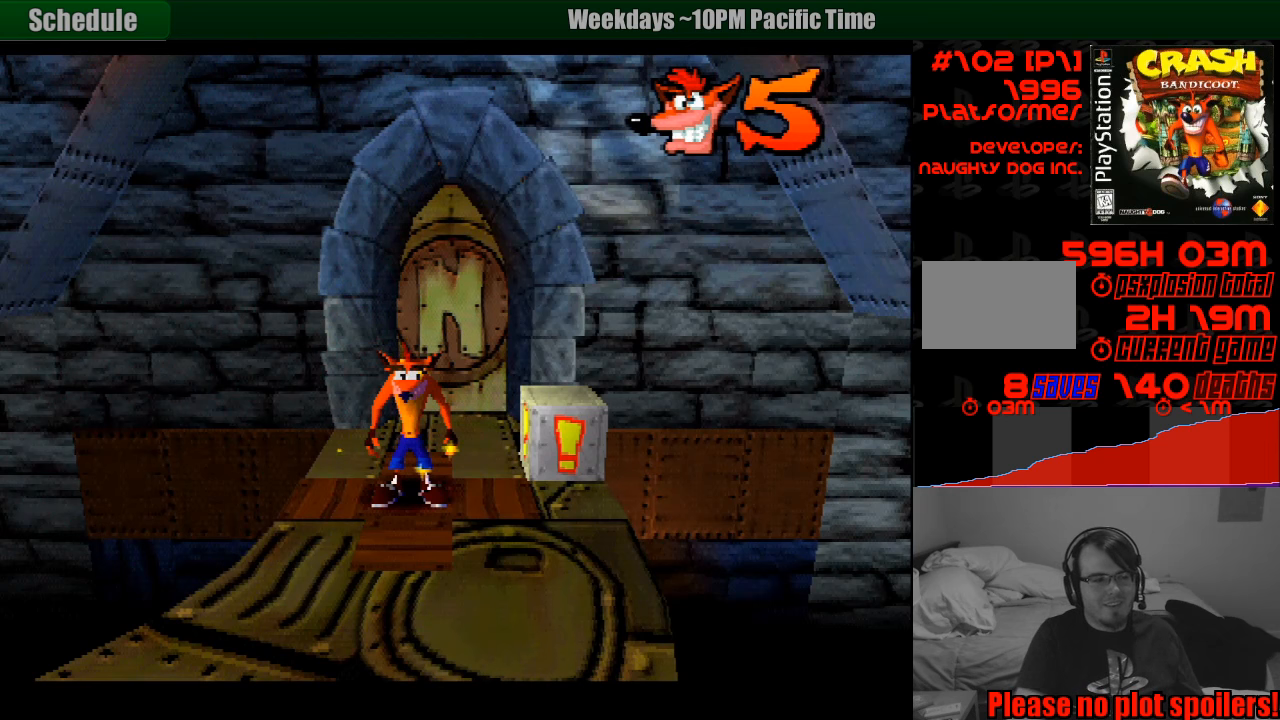
{"buttons": [], "events": []}
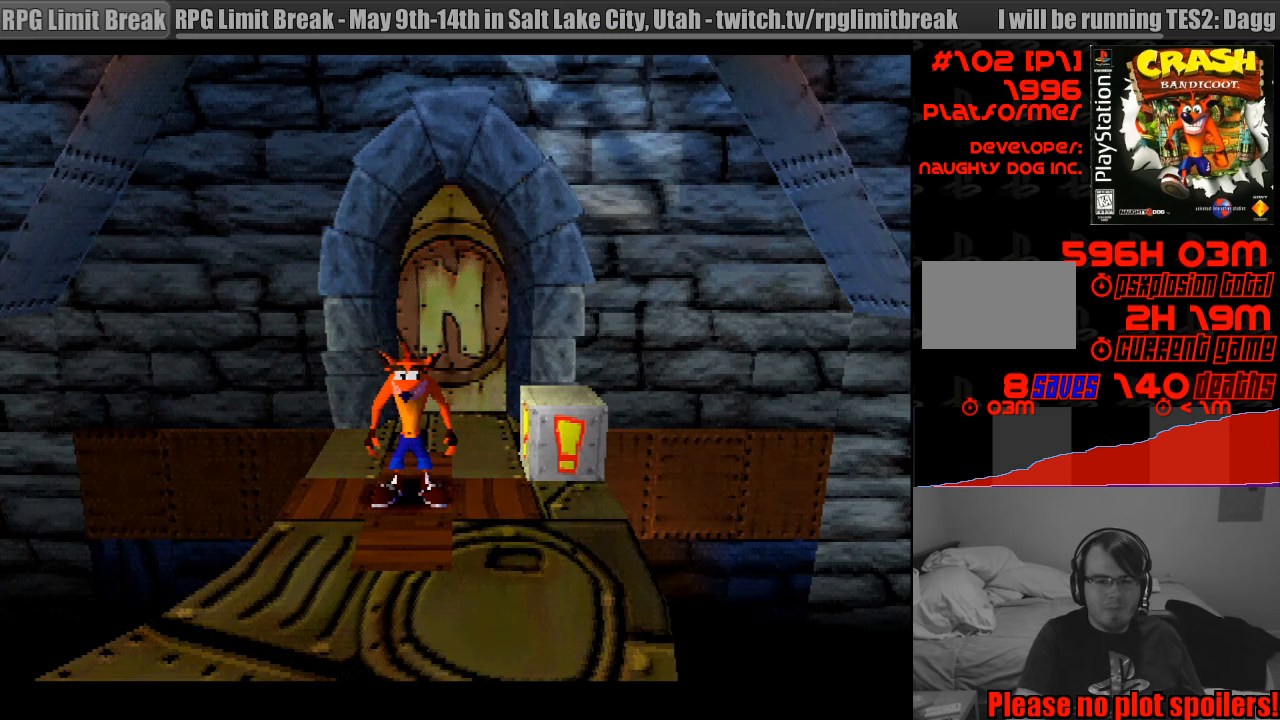
{"buttons": [], "events": [[100, "DPAD_UP", "down"], [183, "DPAD_RIGHT", "down"], [317, "DPAD_UP", "up"], [317, "SQUARE", "down"], [383, "DPAD_RIGHT", "up"], [433, "SQUARE", "up"]]}
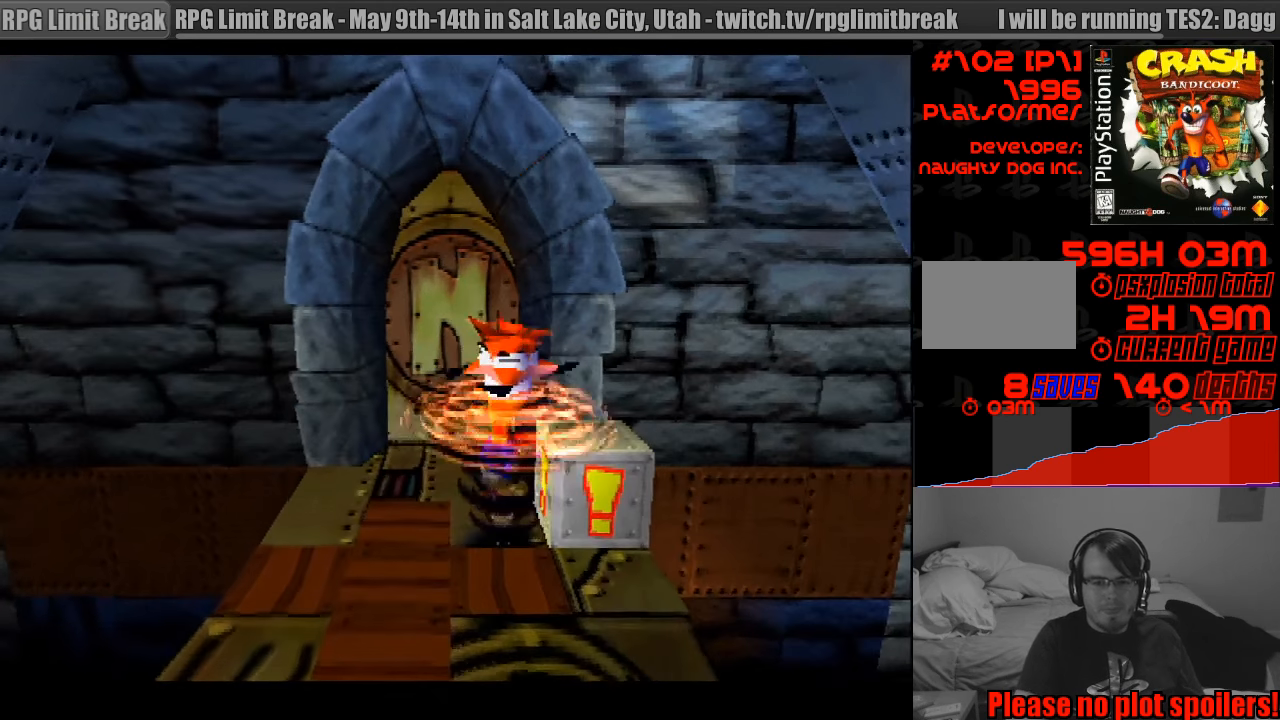
{"buttons": ["DPAD_UP"], "events": [[267, "DPAD_LEFT", "down"], [267, "DPAD_UP", "down"], [417, "DPAD_LEFT", "up"]]}
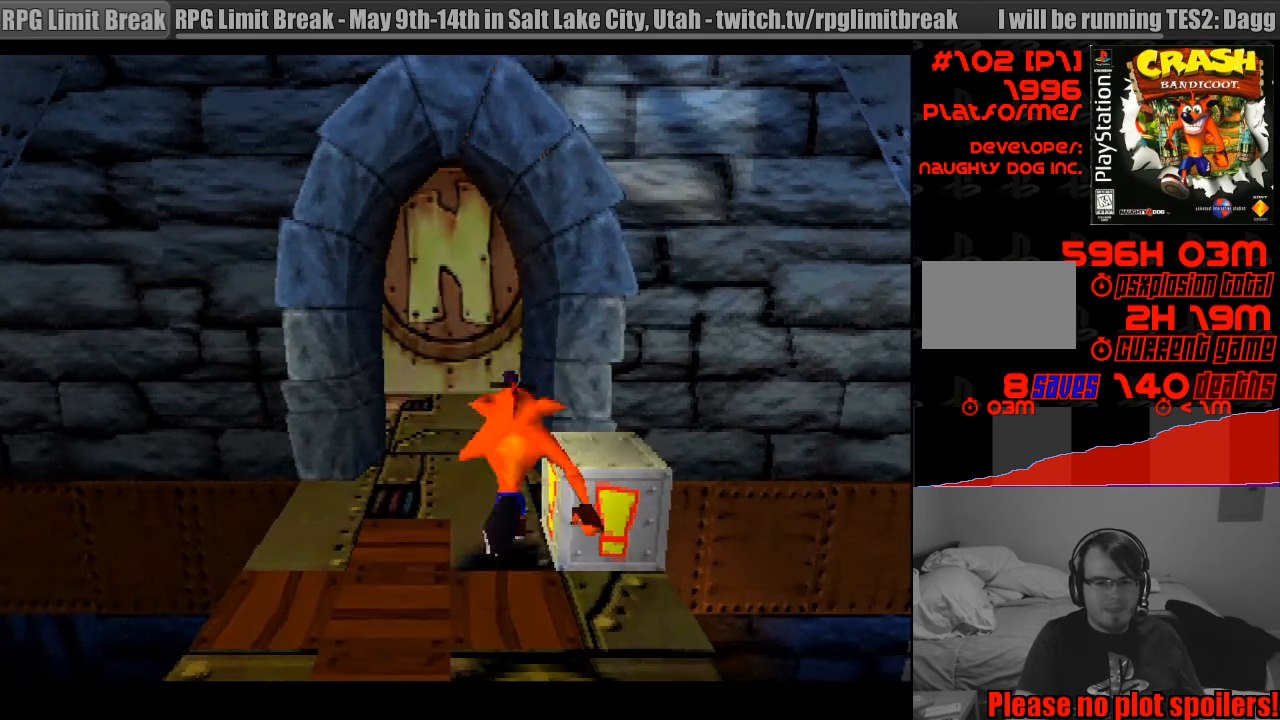
{"buttons": ["DPAD_UP"], "events": [[167, "DPAD_LEFT", "down"], [333, "DPAD_LEFT", "up"]]}
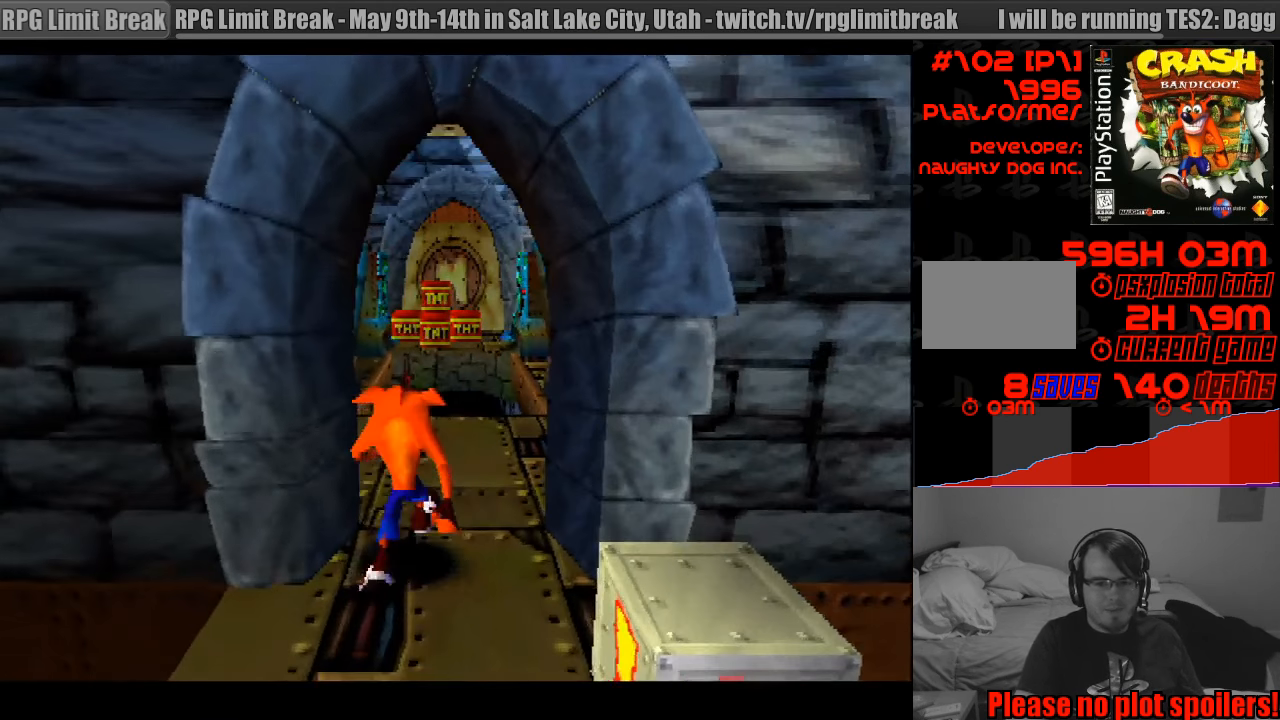
{"buttons": ["DPAD_UP"], "events": [[217, "DPAD_RIGHT", "down"], [350, "DPAD_RIGHT", "up"]]}
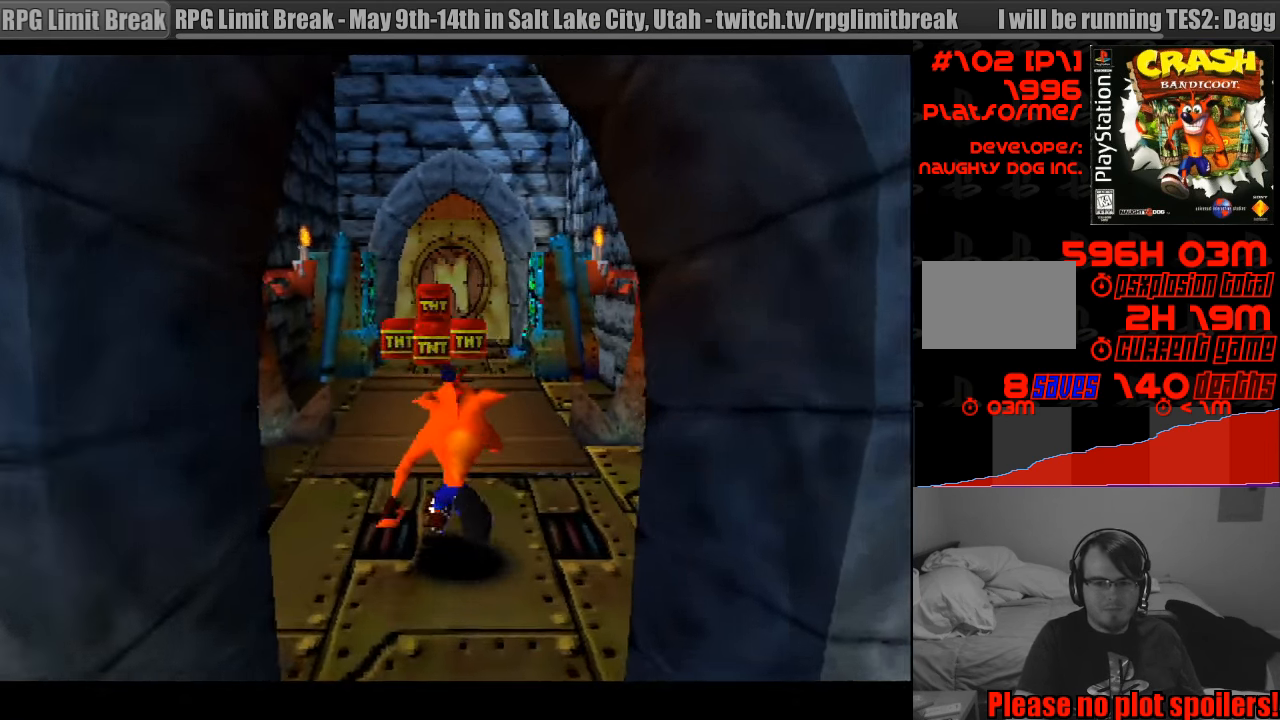
{"buttons": ["DPAD_UP"], "events": []}
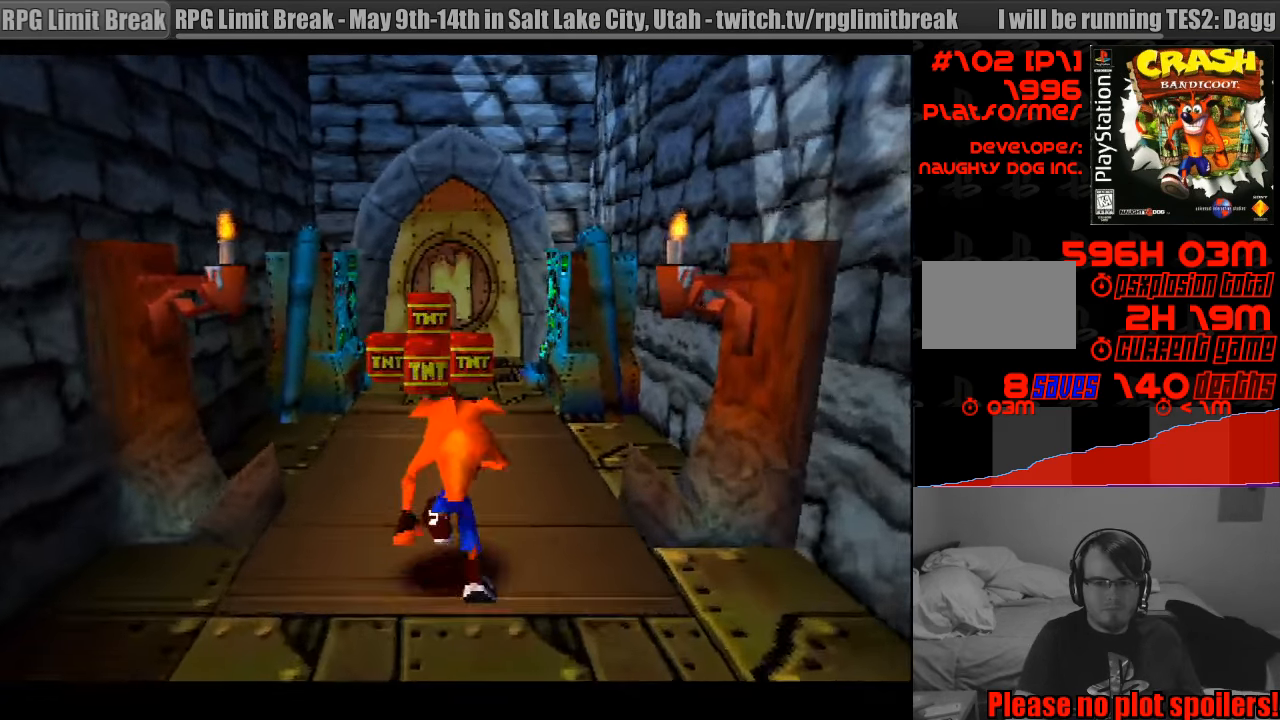
{"buttons": ["DPAD_UP"], "events": [[83, "DPAD_LEFT", "down"], [183, "DPAD_LEFT", "up"]]}
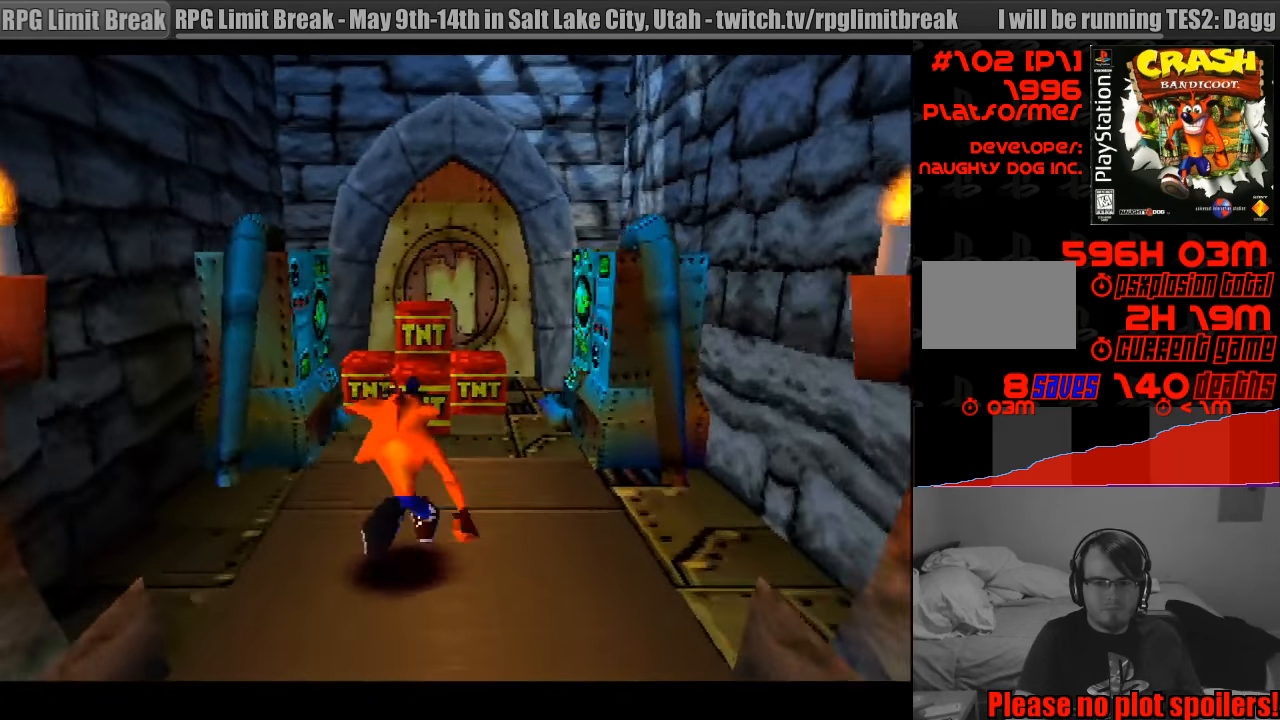
{"buttons": ["CROSS", "DPAD_UP"], "events": [[250, "CROSS", "down"]]}
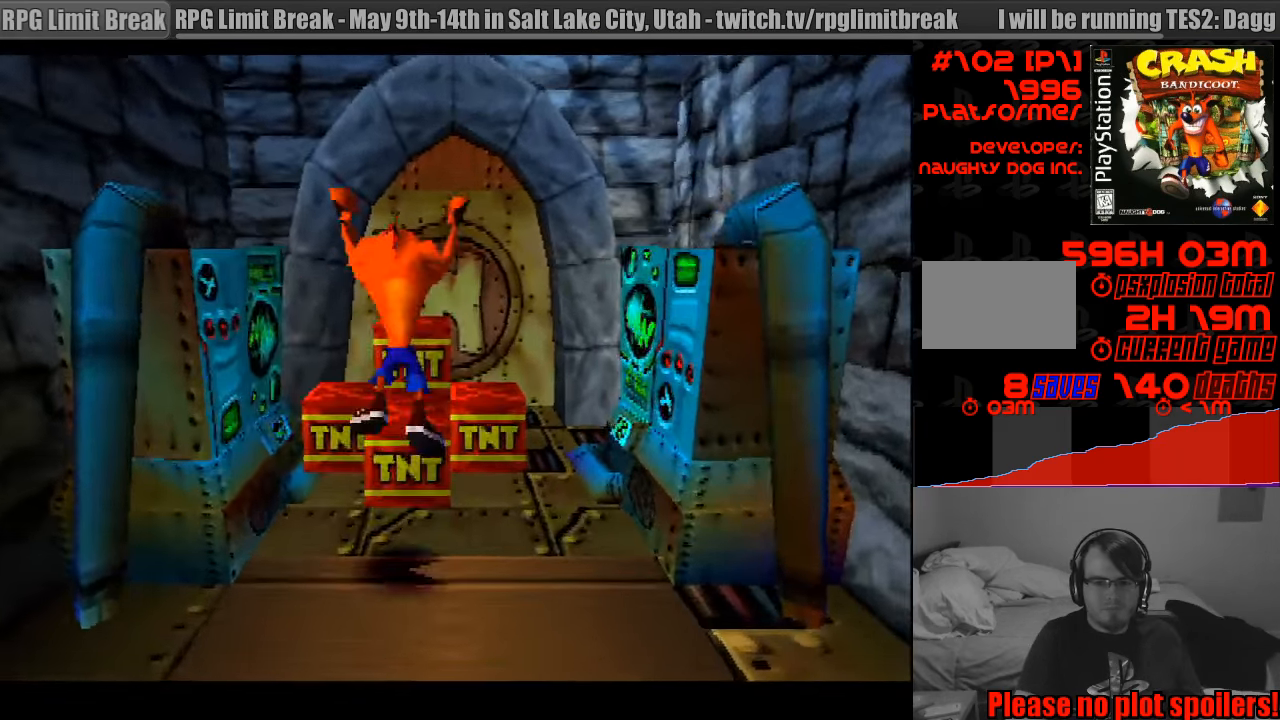
{"buttons": ["CROSS", "DPAD_DOWN", "DPAD_RIGHT"], "events": [[250, "CROSS", "up"], [267, "DPAD_UP", "up"], [300, "DPAD_DOWN", "down"], [300, "DPAD_RIGHT", "down"], [333, "CROSS", "down"]]}
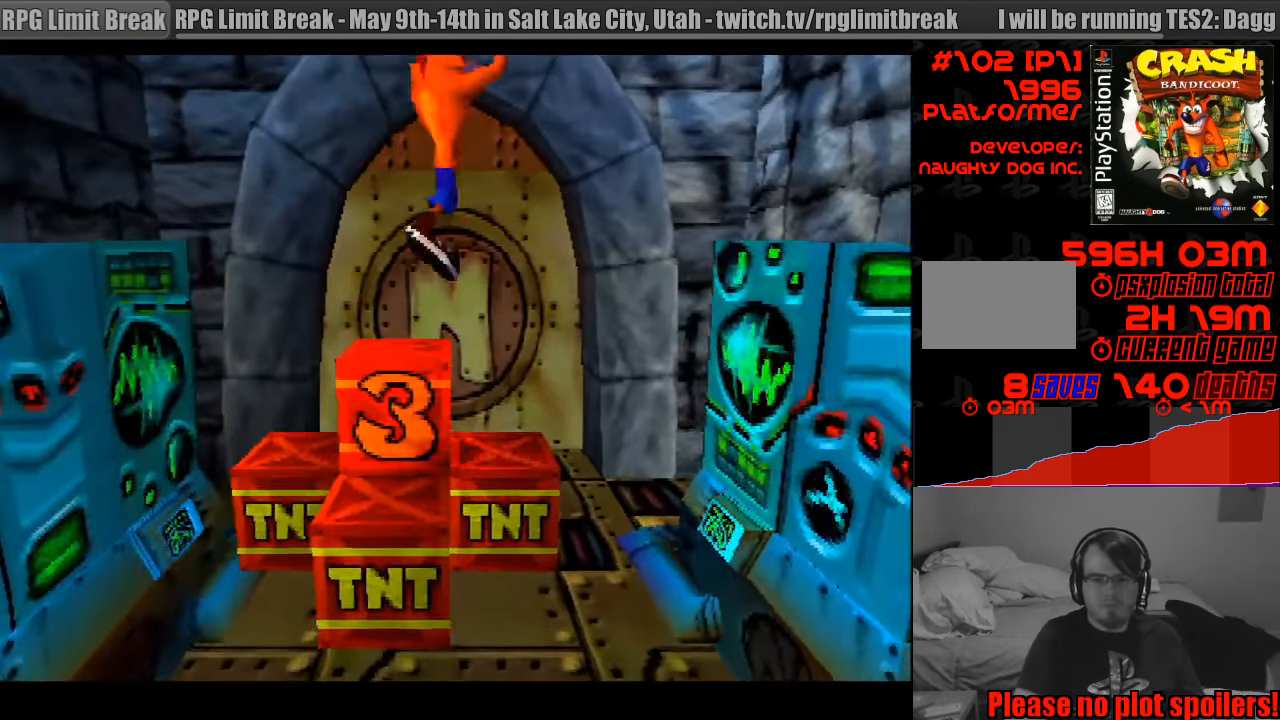
{"buttons": ["CROSS", "DPAD_RIGHT"], "events": [[283, "DPAD_DOWN", "up"]]}
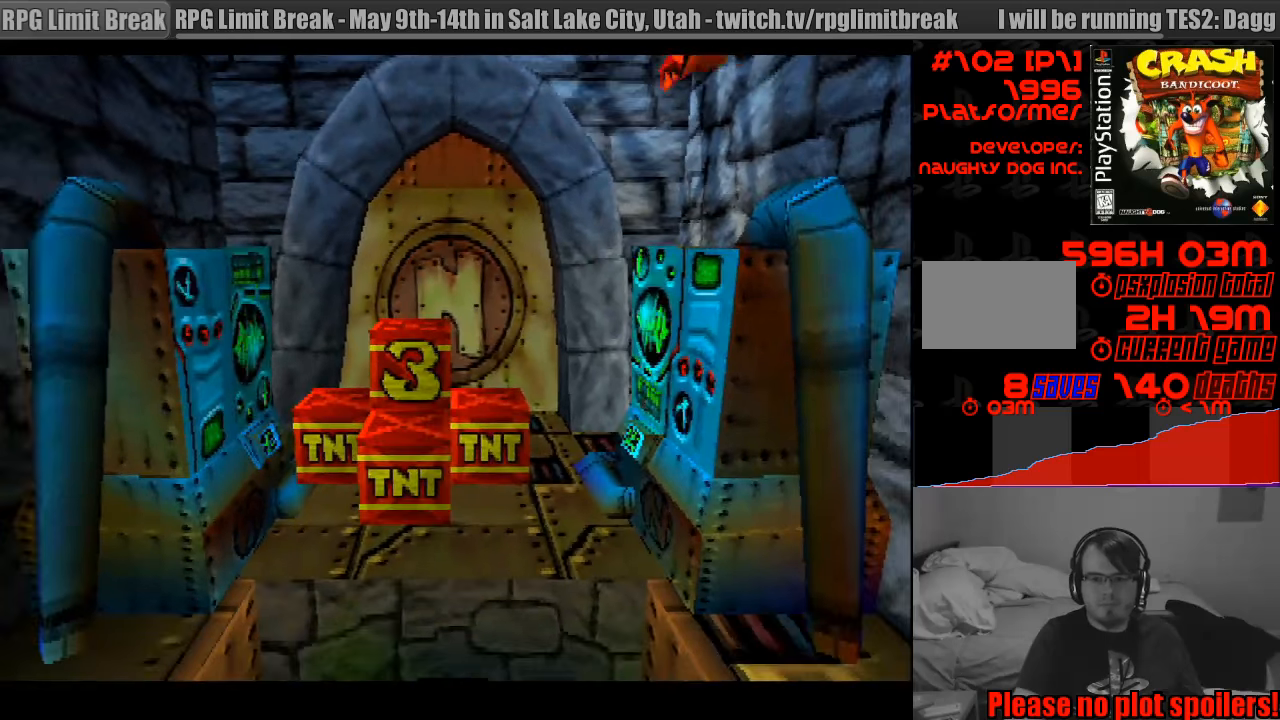
{"buttons": [], "events": [[33, "CROSS", "up"], [366, "DPAD_RIGHT", "up"]]}
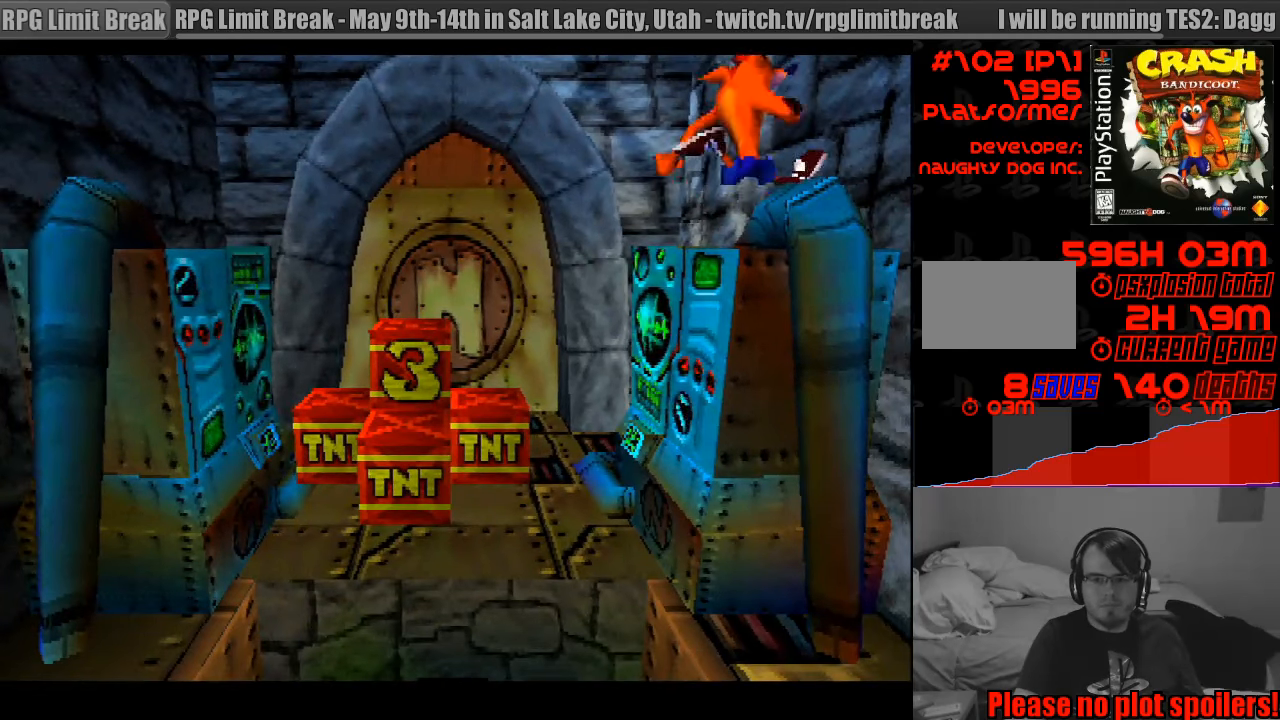
{"buttons": [], "events": []}
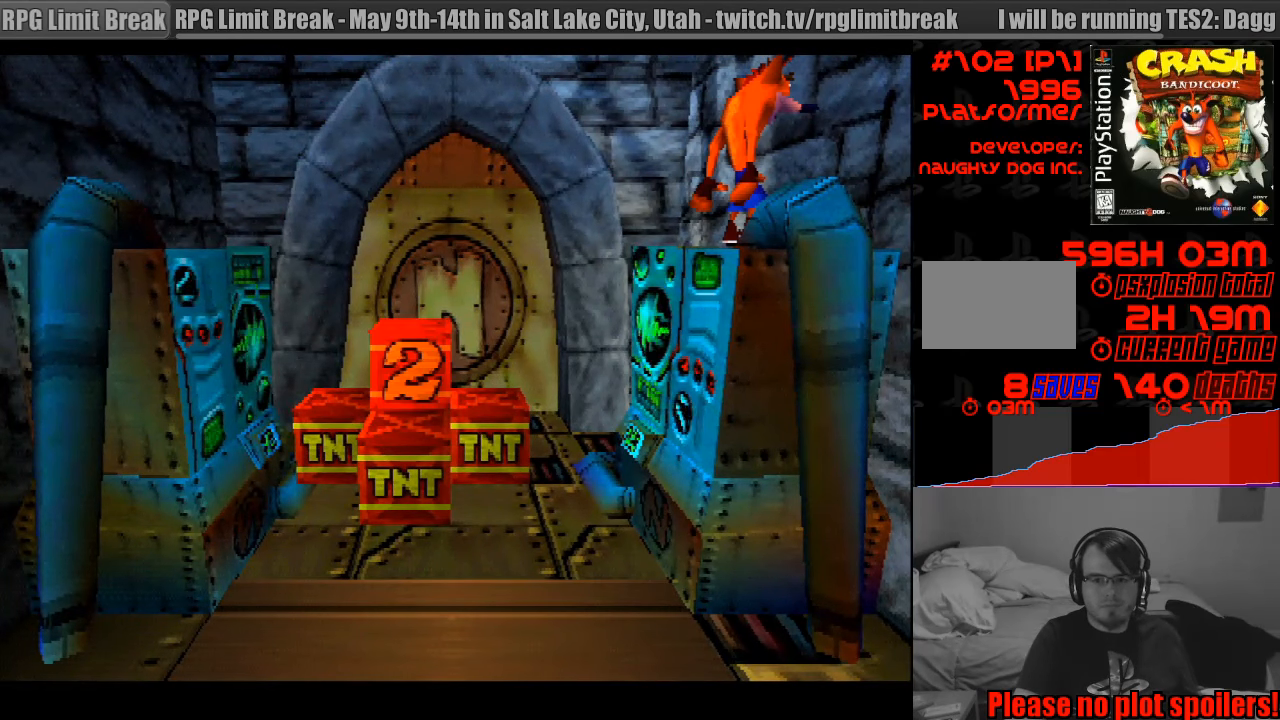
{"buttons": [], "events": []}
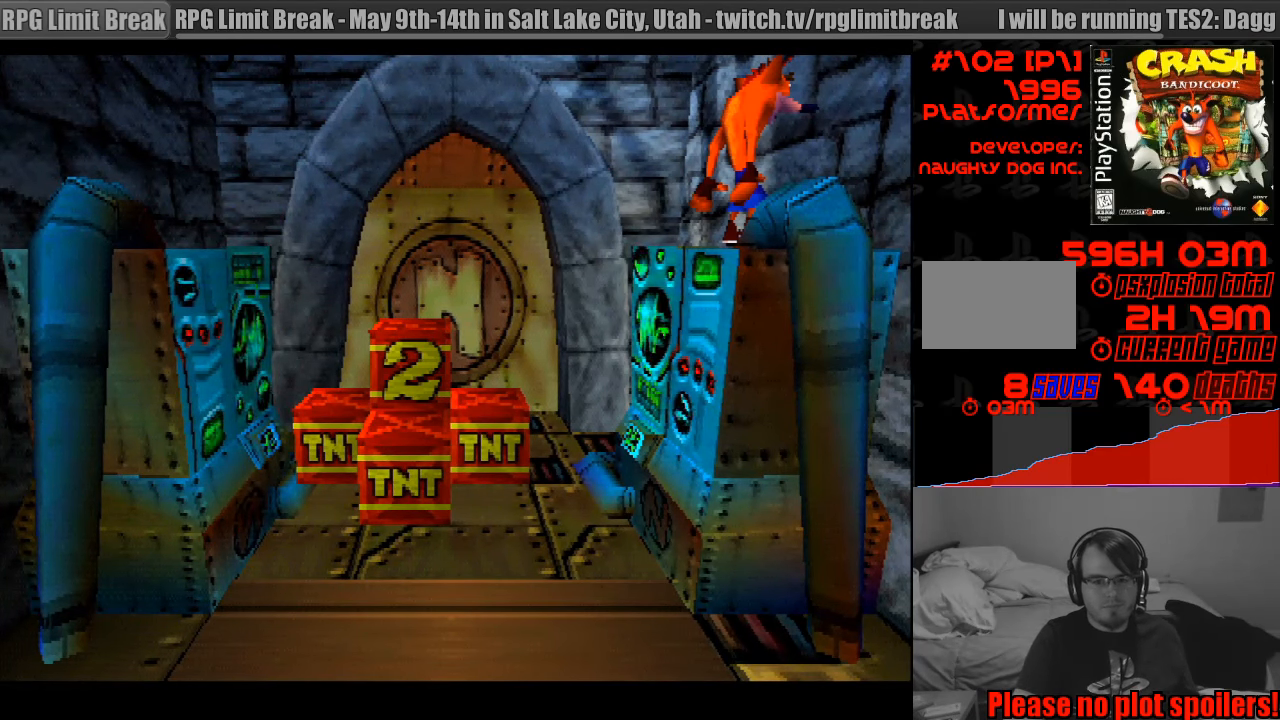
{"buttons": [], "events": []}
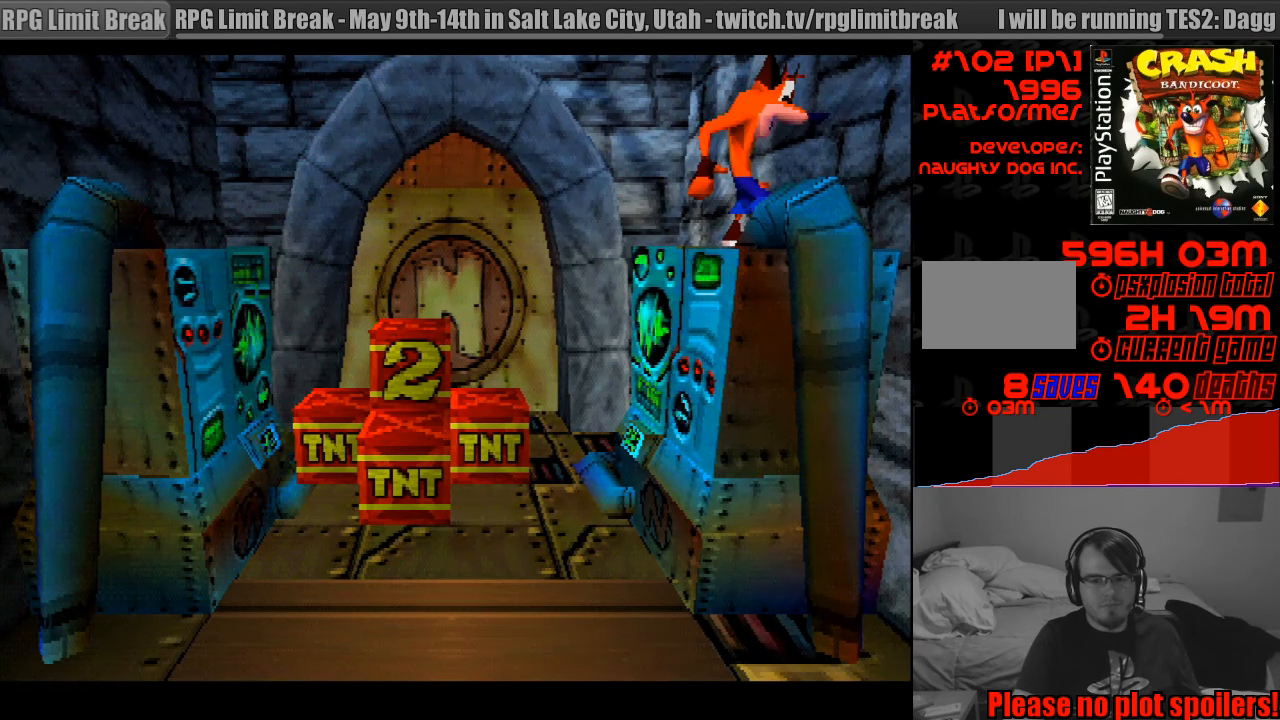
{"buttons": [], "events": []}
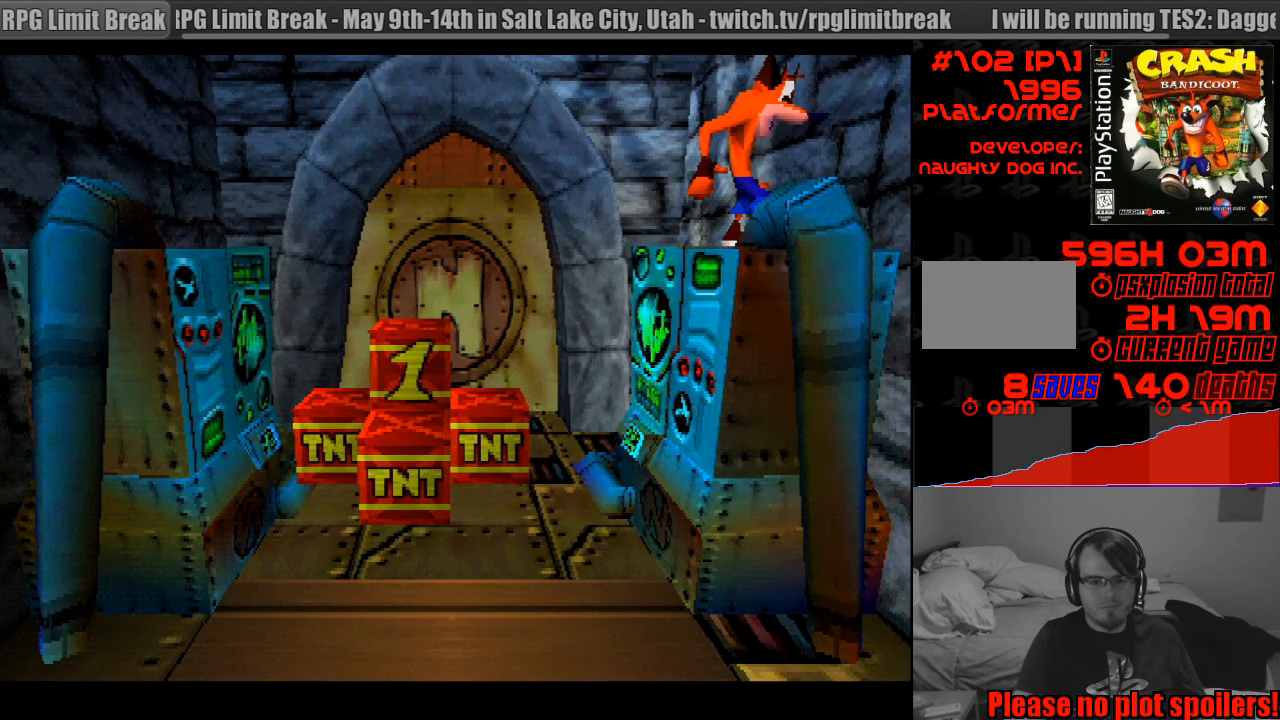
{"buttons": [], "events": []}
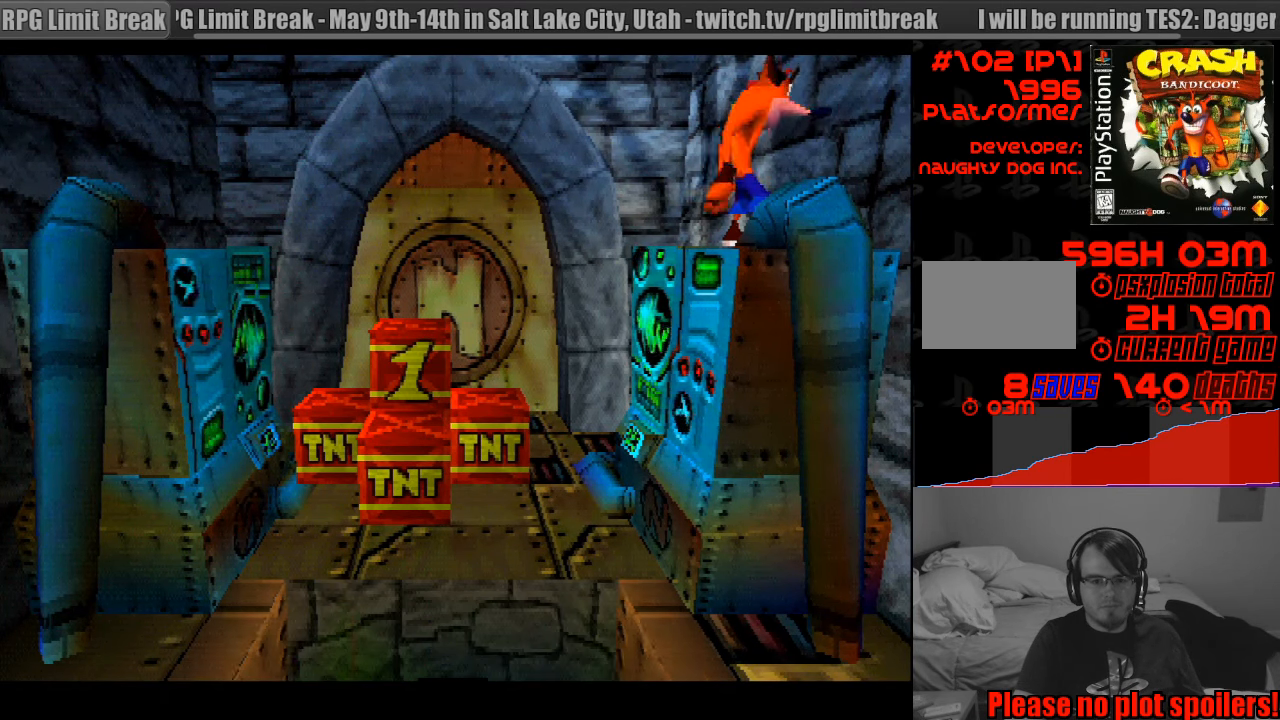
{"buttons": ["CROSS"], "events": [[350, "CROSS", "down"], [416, "CROSS", "up"], [433, "CROSS", "down"]]}
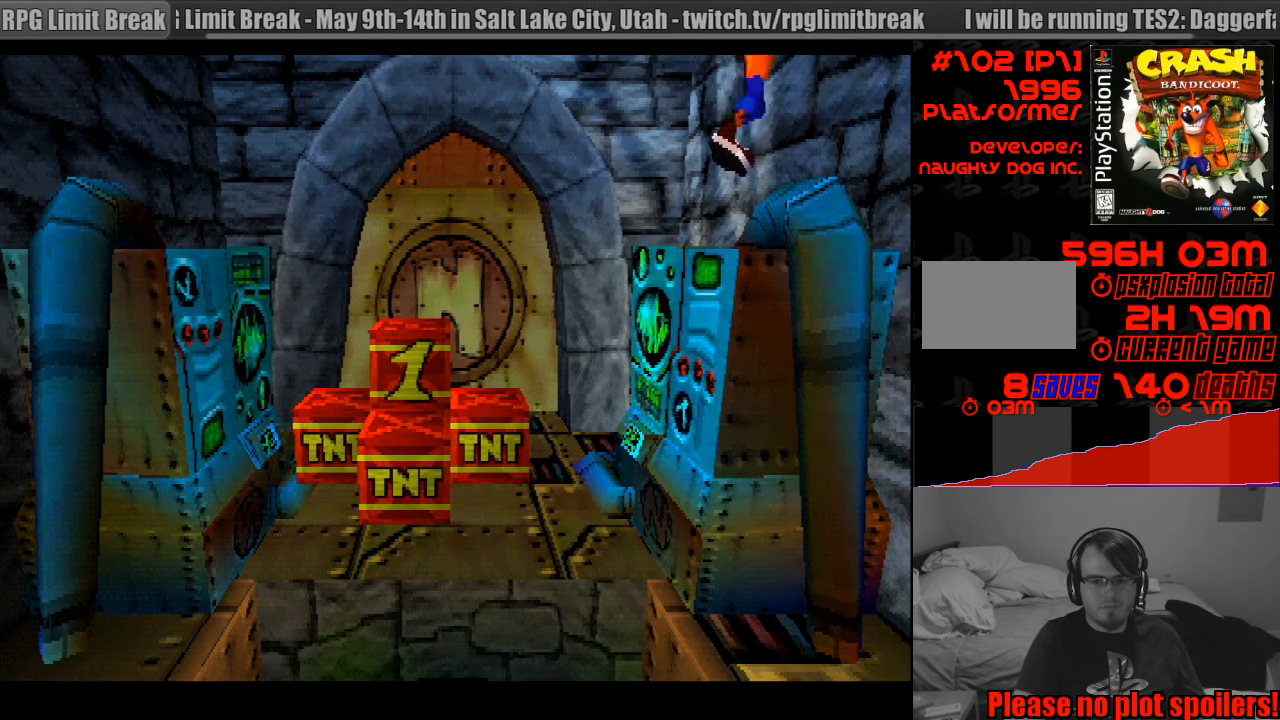
{"buttons": ["CROSS"], "events": [[300, "DPAD_RIGHT", "down"], [466, "DPAD_RIGHT", "up"]]}
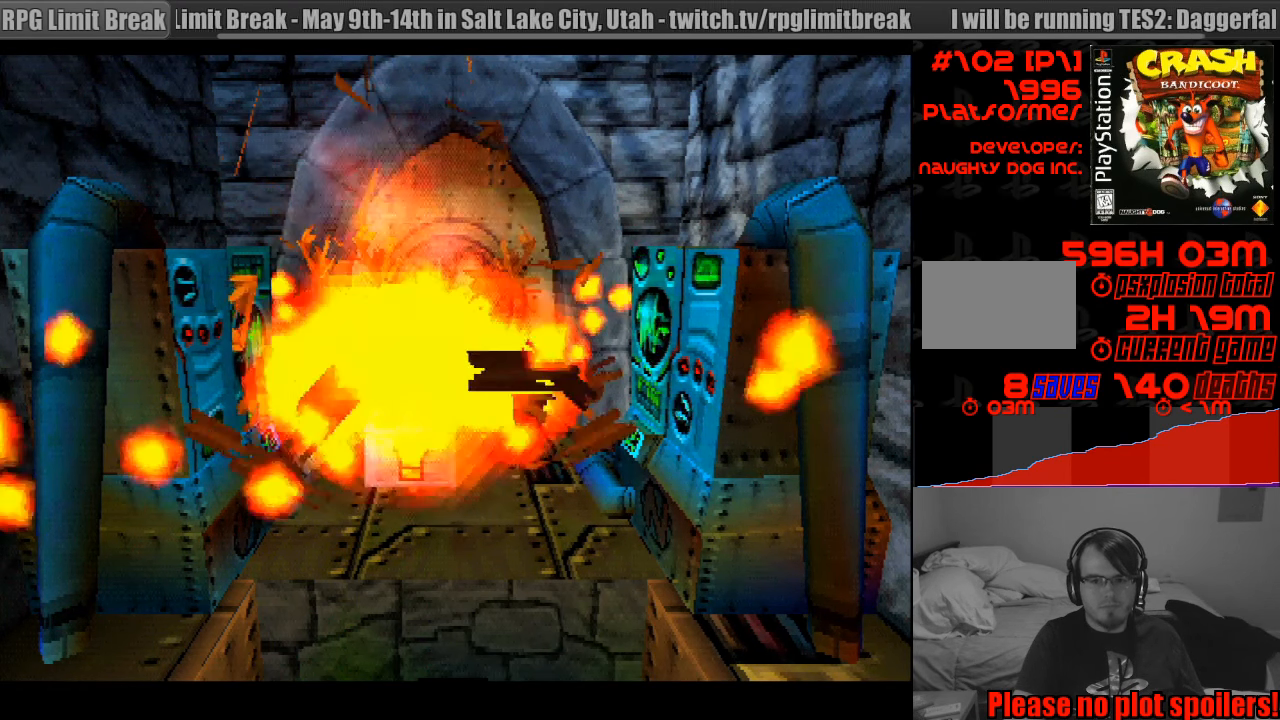
{"buttons": [], "events": [[133, "CROSS", "up"]]}